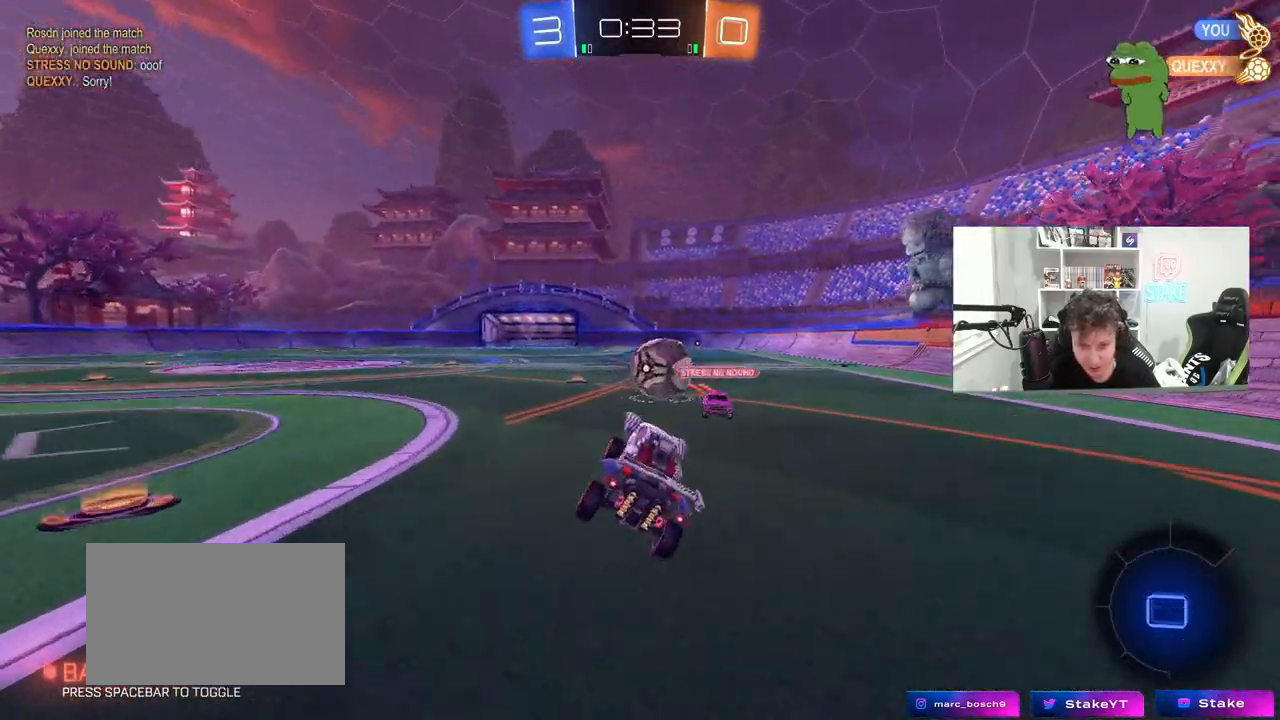
Gameplay with keyboard and mouse; each line is a JSON object with the keys and mouse buttons held at the frame after it. "events" lists presses ("down") and releases ("up") of "1", "2", "3", "4", "5", "a", "alt", "c", "caps_lock", "ctrl", "d", "e", "f", "g", "q", "r", "s", "shift", "space", "t", "tab", "v", "w", "x", "z", "mouse_left", "mouse_wheel" and "mouse_right" between this image and that frame as [ms after this image, input, new state], when the widget could be followed in between. "mouse_left", "mouse_wheel", "mouse_right" = the "left", "wheel", "right" buttons of the "mouse" list. No other keys are recorded. "wheel" means that the mouse wheel is clicked or scrolled. "mouse_move" is the direction in which the mouse moves at that frame (one of eight, or "still"), when it could be read.
{"keys": [], "mouse": [], "mouse_move": "still", "events": [[133, "w", "down"], [167, "a", "down"], [317, "mouse_left", "down"], [367, "a", "up"], [367, "w", "up"], [417, "mouse_left", "up"], [417, "w", "down"], [450, "w", "up"]]}
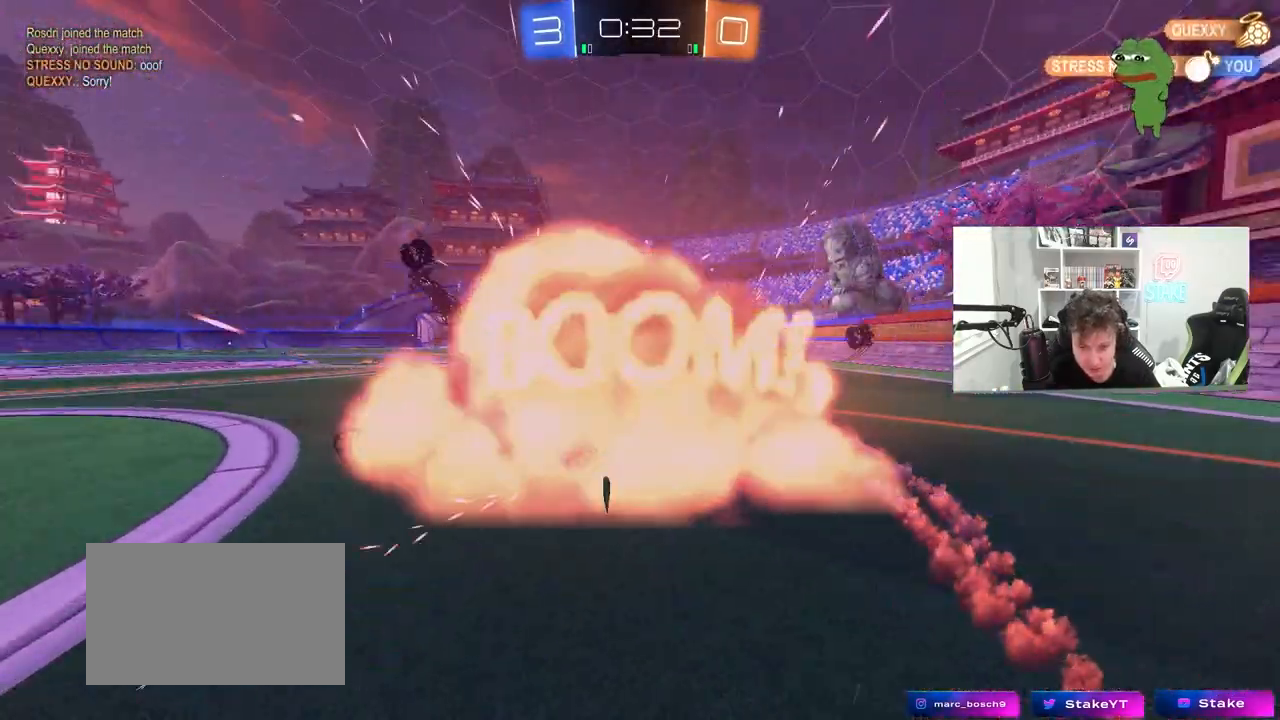
{"keys": [], "mouse": [], "events": []}
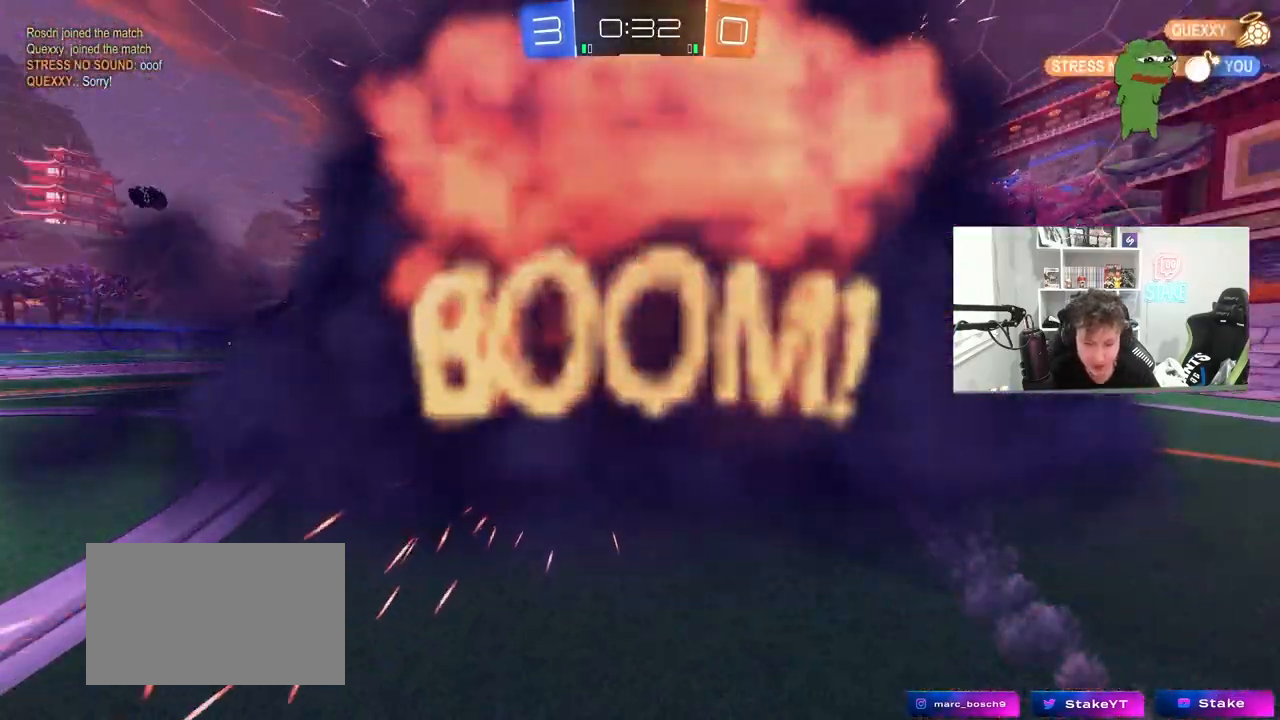
{"keys": [], "mouse": [], "mouse_move": "still", "events": []}
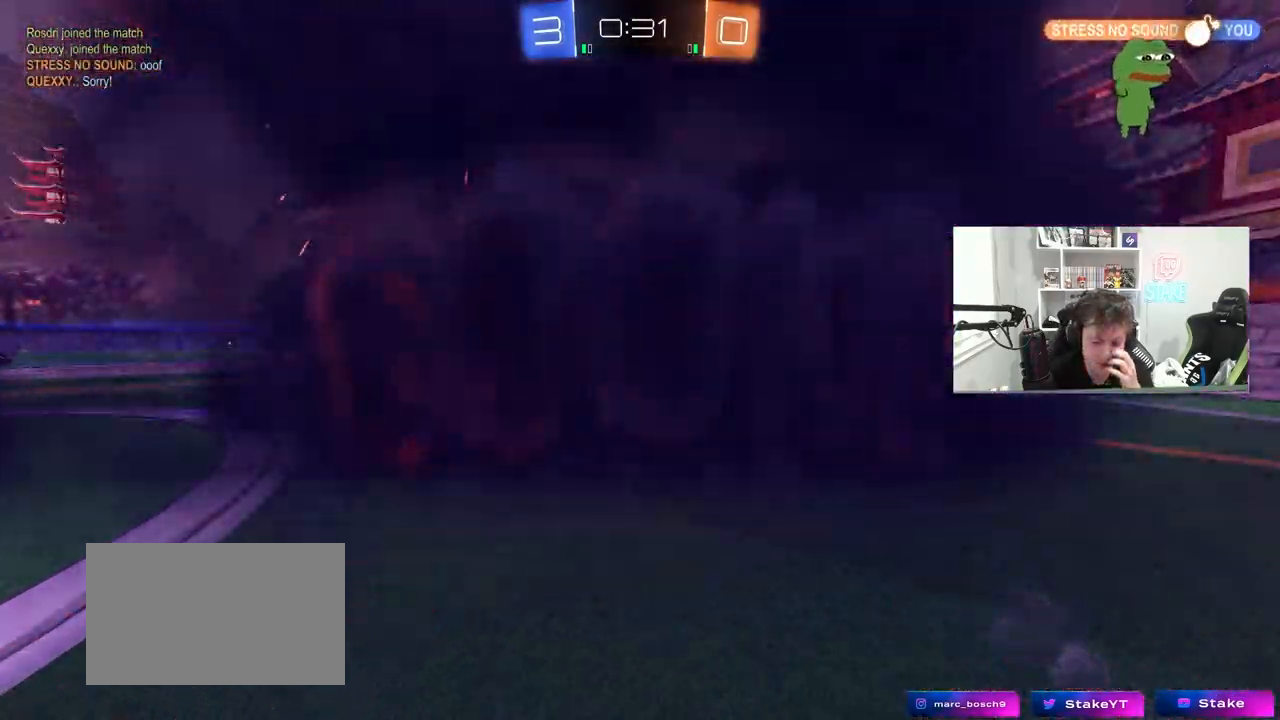
{"keys": [], "mouse": [], "mouse_move": "up-right", "events": []}
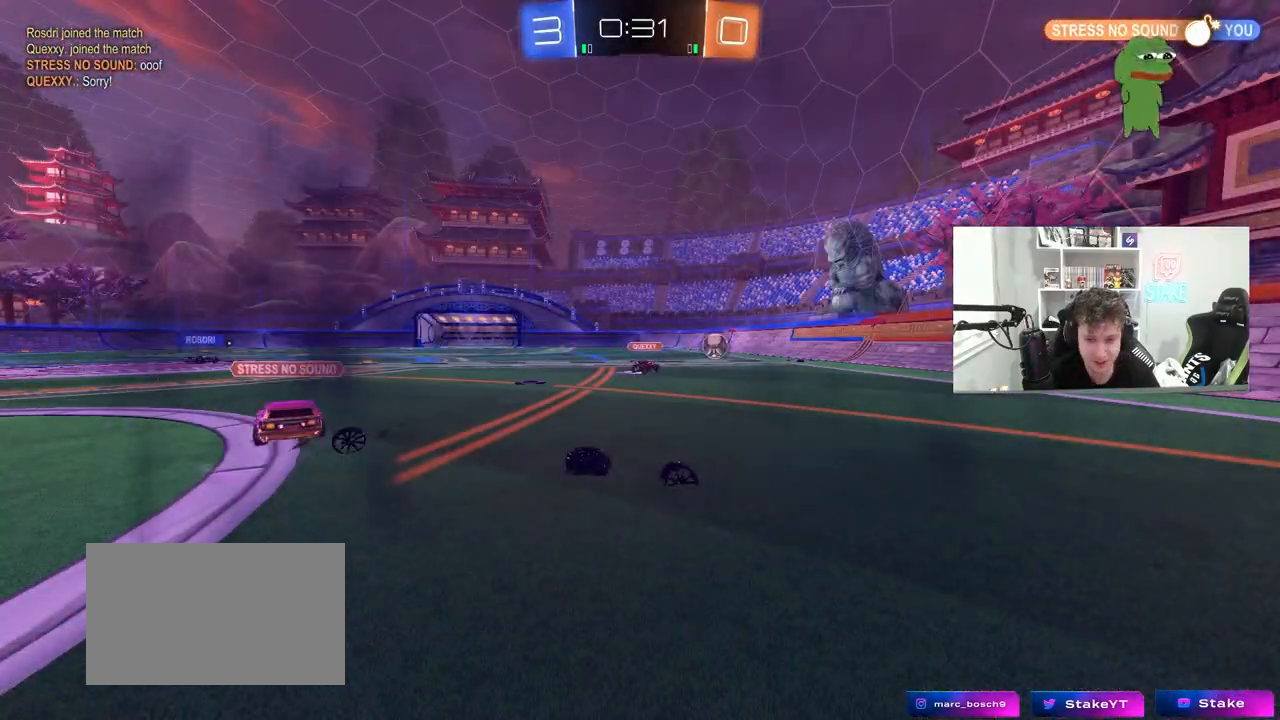
{"keys": [], "mouse": [], "mouse_move": "down-left", "events": []}
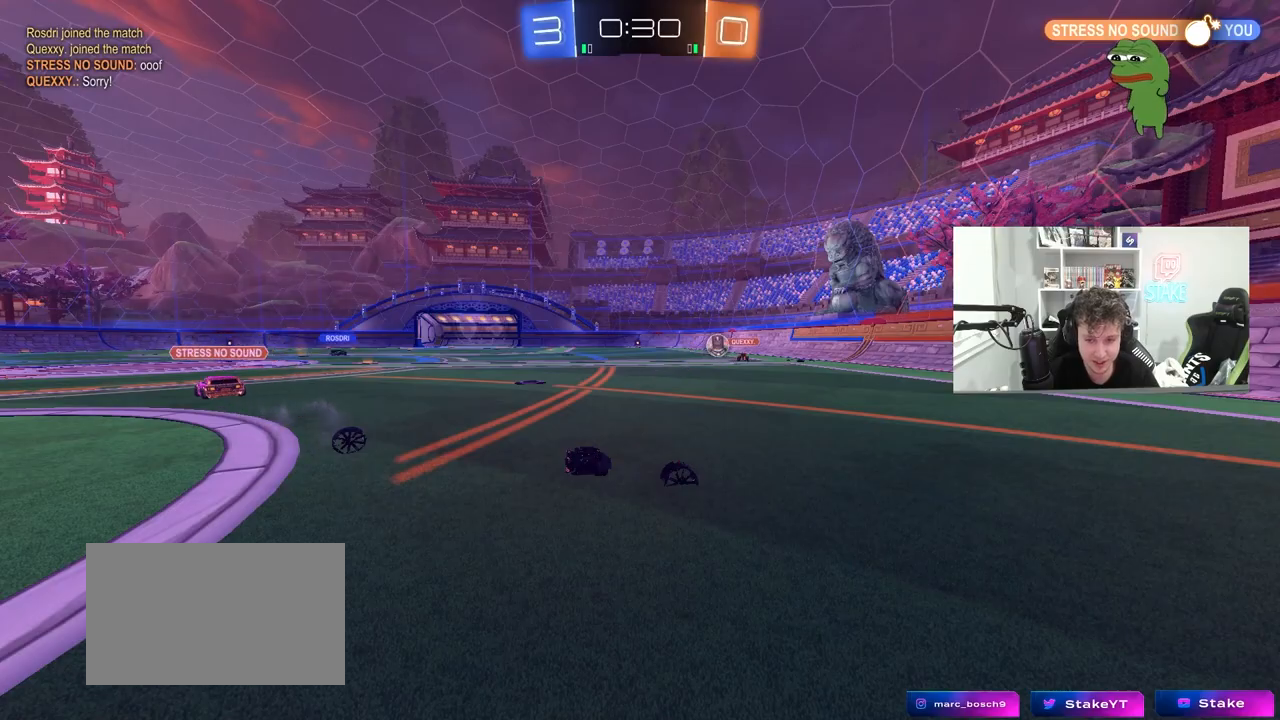
{"keys": [], "mouse": [], "mouse_move": "still", "events": []}
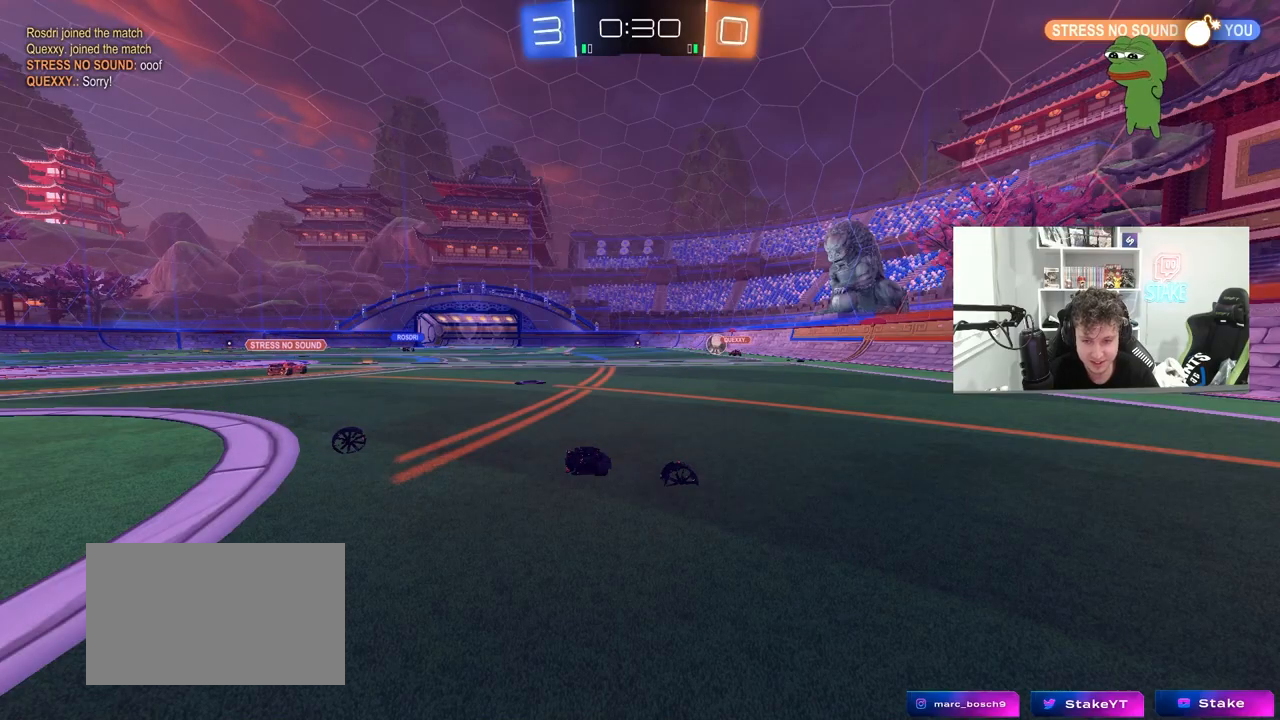
{"keys": ["a", "w"], "mouse": [], "mouse_move": "still", "events": [[217, "w", "down"], [417, "a", "down"]]}
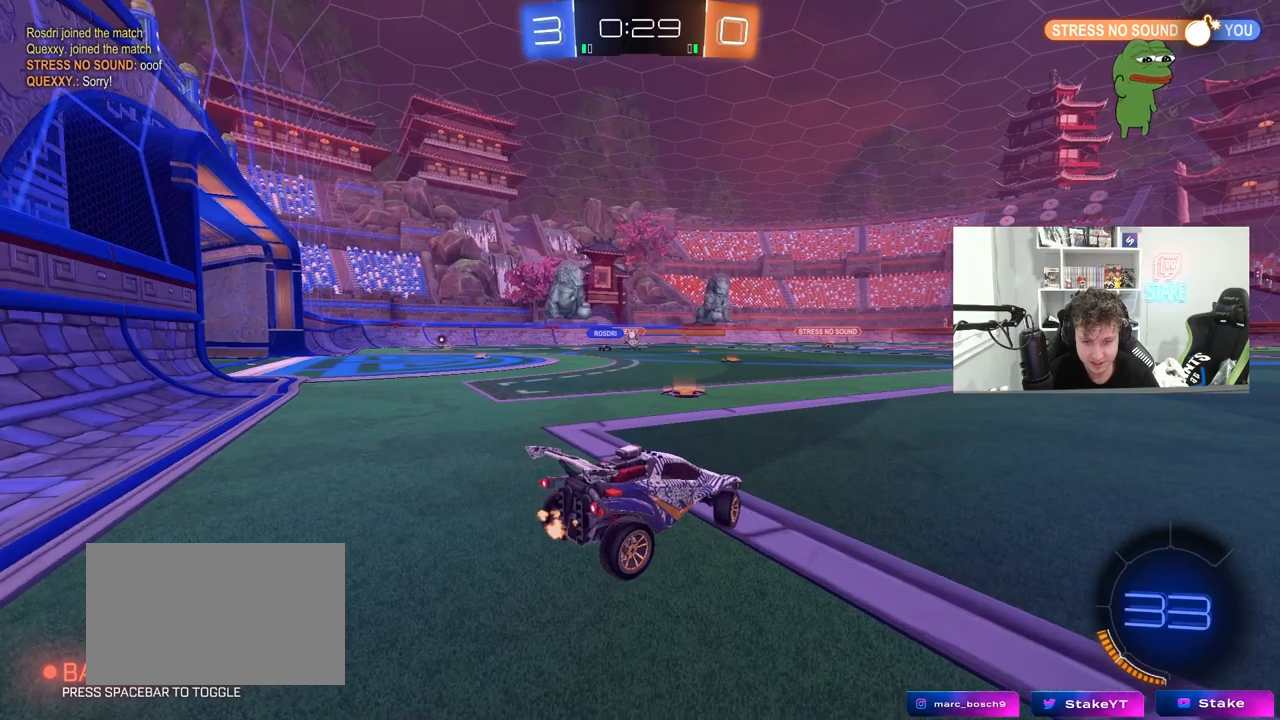
{"keys": ["w"], "mouse": ["left"], "mouse_move": "still", "events": [[283, "mouse_left", "down"], [333, "a", "up"]]}
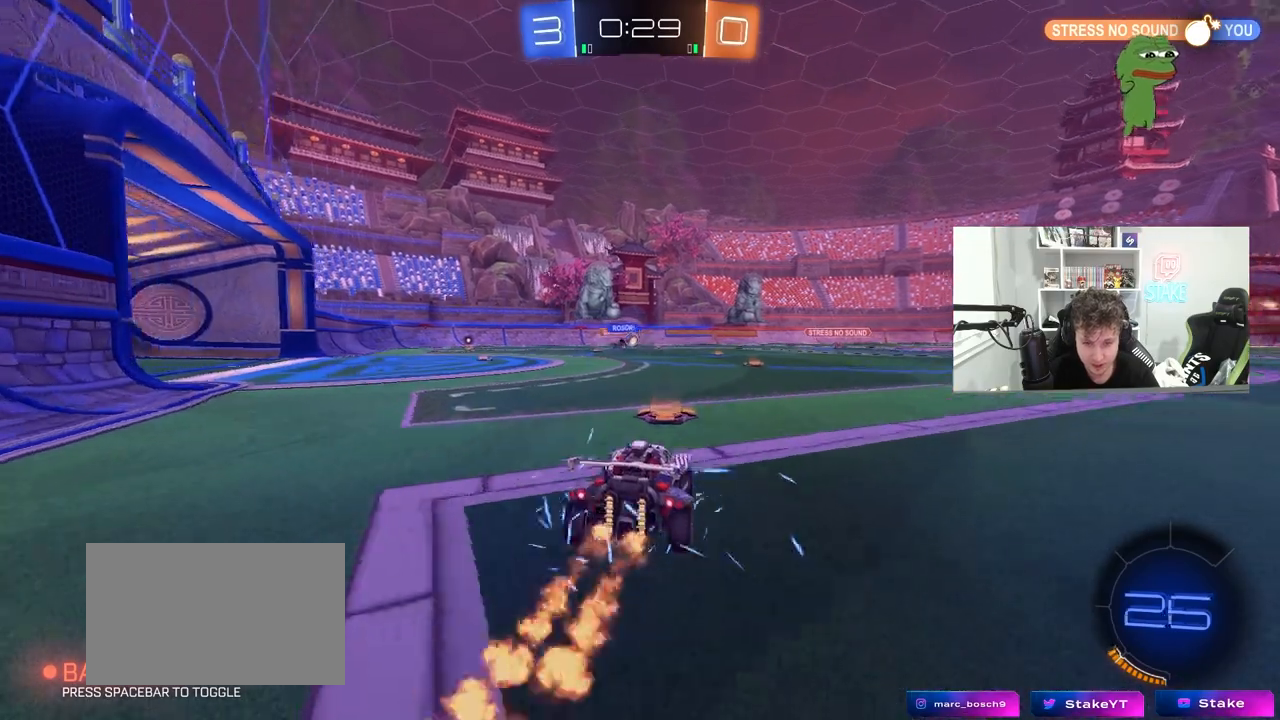
{"keys": ["w"], "mouse": [], "mouse_move": "still", "events": [[17, "mouse_left", "up"], [117, "a", "down"], [200, "a", "up"], [433, "a", "down"], [483, "a", "up"]]}
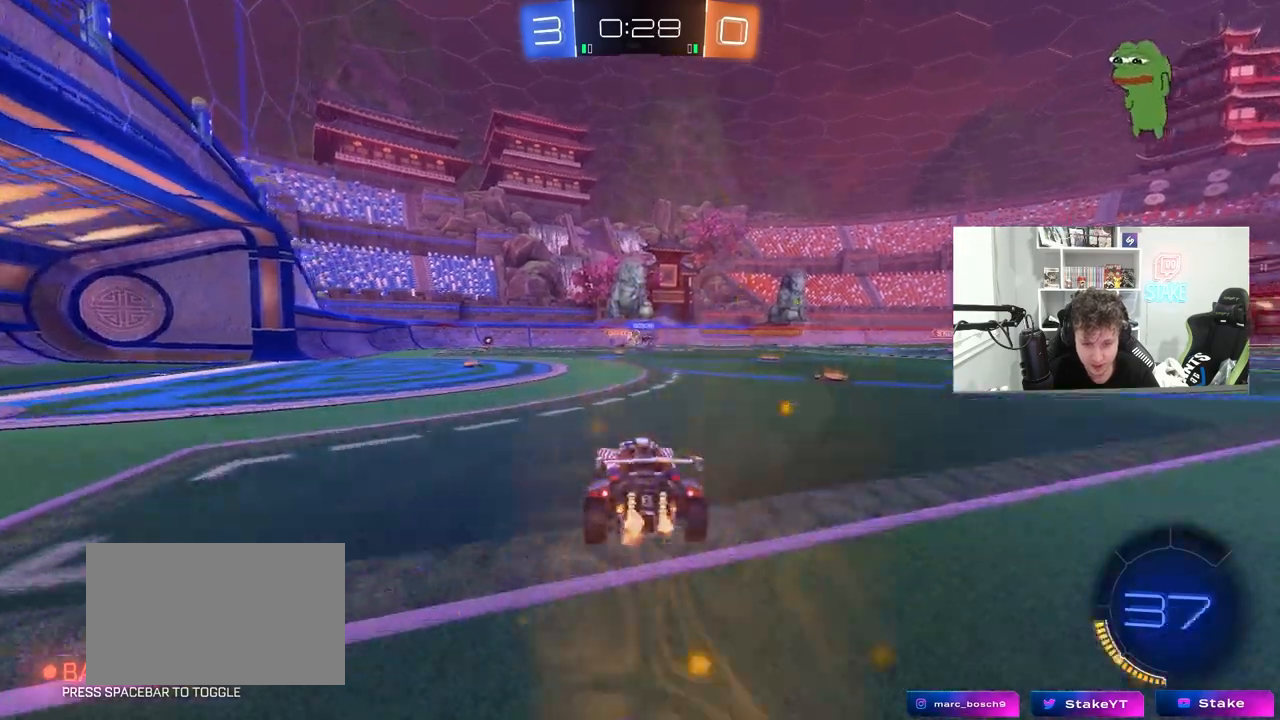
{"keys": ["w"], "mouse": [], "mouse_move": "still", "events": [[133, "a", "down"], [217, "a", "up"], [317, "d", "down"], [500, "d", "up"]]}
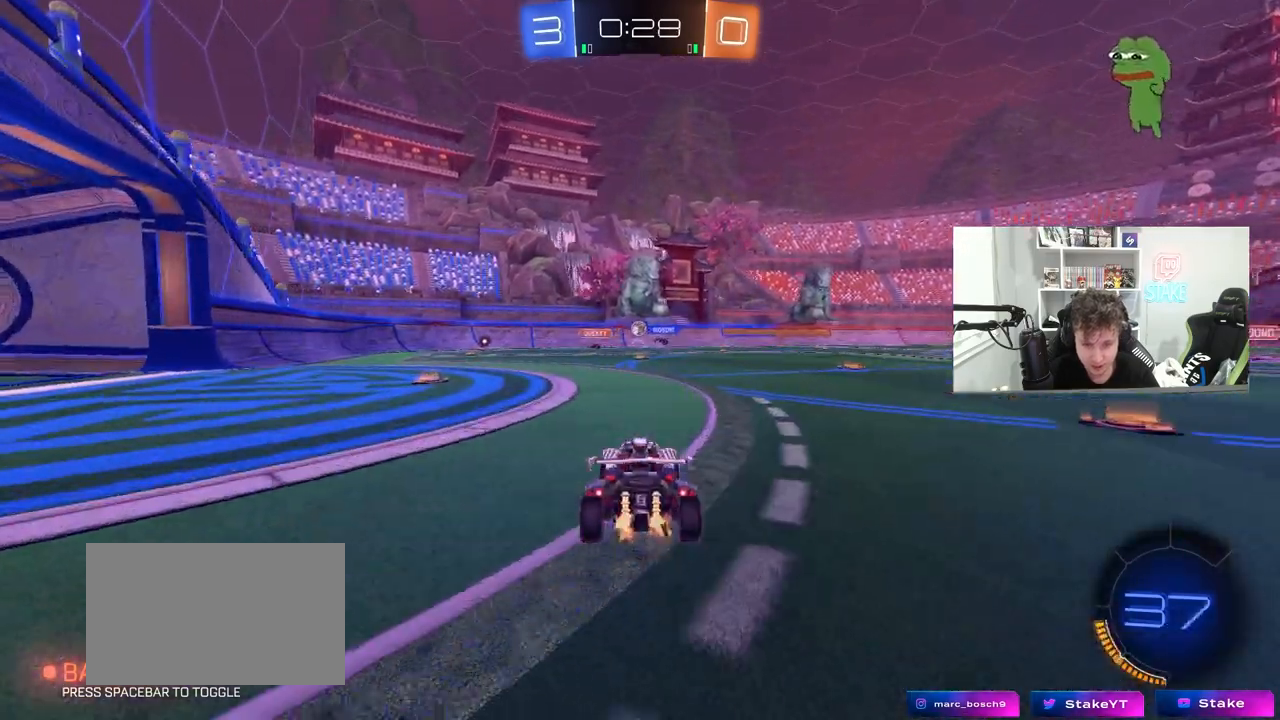
{"keys": ["w"], "mouse": ["left"], "mouse_move": "down", "events": [[100, "mouse_left", "down"], [417, "a", "down"], [467, "a", "up"]]}
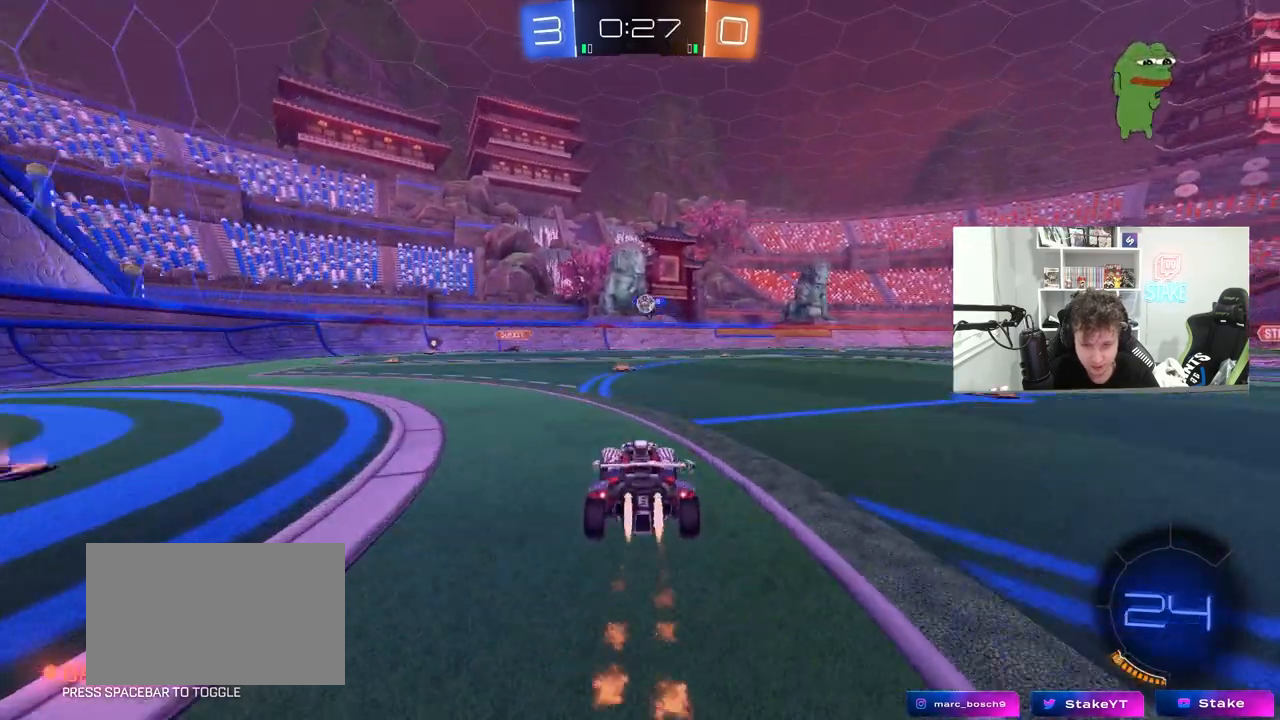
{"keys": ["w"], "mouse": ["left"], "mouse_move": "still", "events": [[300, "d", "down"], [433, "d", "up"]]}
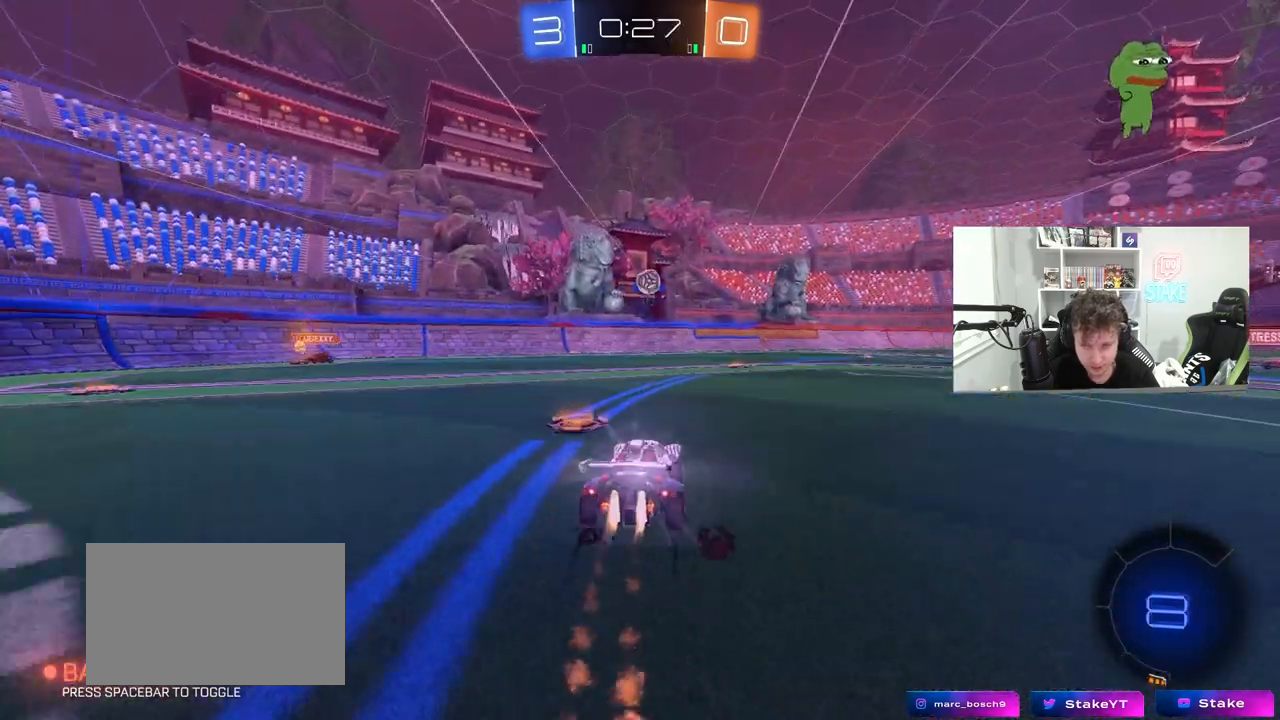
{"keys": ["d"], "mouse": ["right"], "mouse_move": "down-left", "events": [[133, "mouse_left", "up"], [217, "w", "up"], [267, "w", "down"], [417, "d", "down"], [450, "mouse_right", "down"], [450, "w", "up"]]}
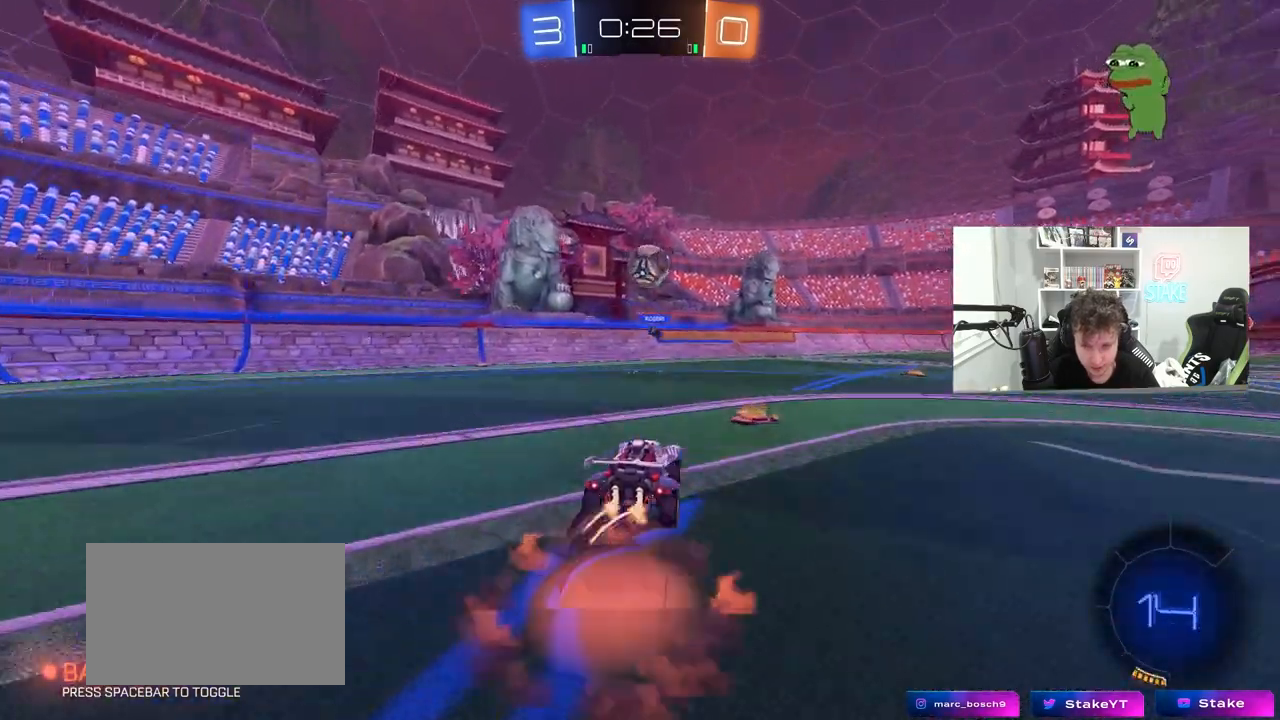
{"keys": ["d", "s", "shift"], "mouse": ["left", "right"], "mouse_move": "down-right", "events": [[50, "a", "down"], [50, "mouse_left", "down"], [50, "s", "down"], [100, "d", "up"], [183, "mouse_right", "up"], [183, "s", "up"], [233, "a", "up"], [233, "d", "down"], [283, "shift", "down"], [283, "w", "down"], [383, "mouse_right", "down"], [467, "s", "down"], [467, "w", "up"]]}
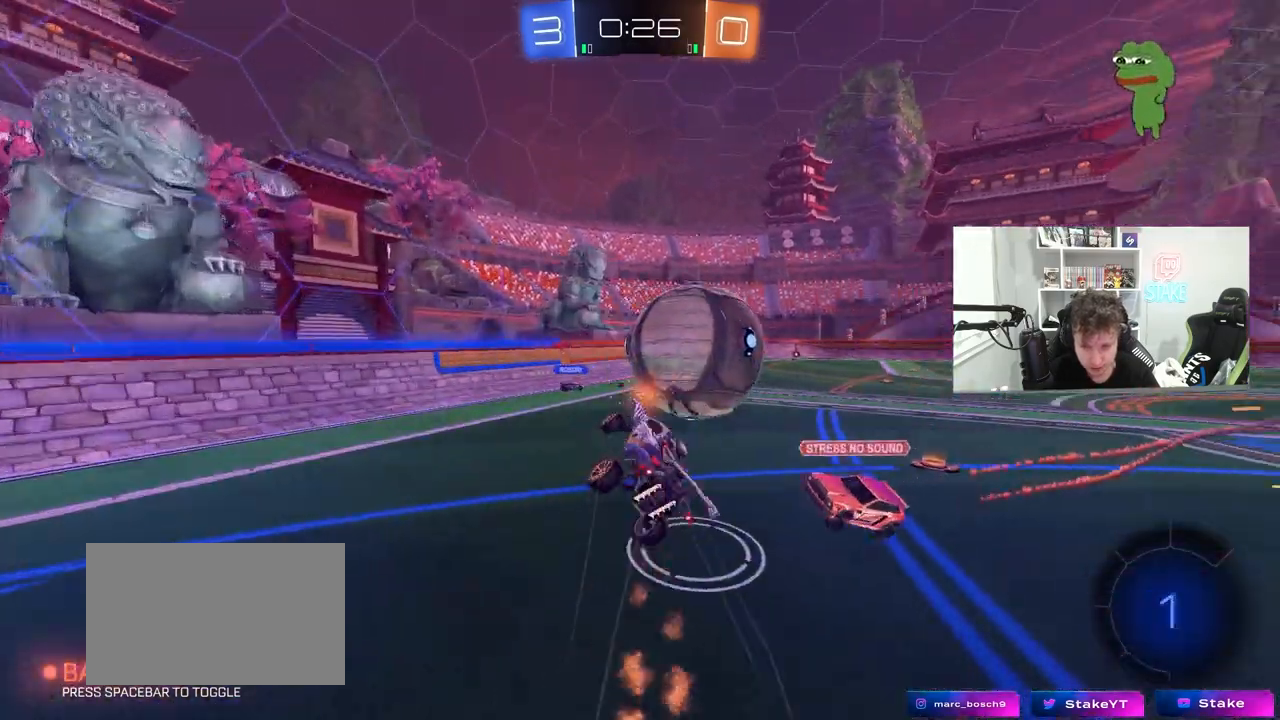
{"keys": ["d", "s", "shift"], "mouse": [], "mouse_move": "still", "events": [[67, "mouse_right", "up"], [150, "mouse_left", "up"], [400, "s", "up"], [483, "s", "down"]]}
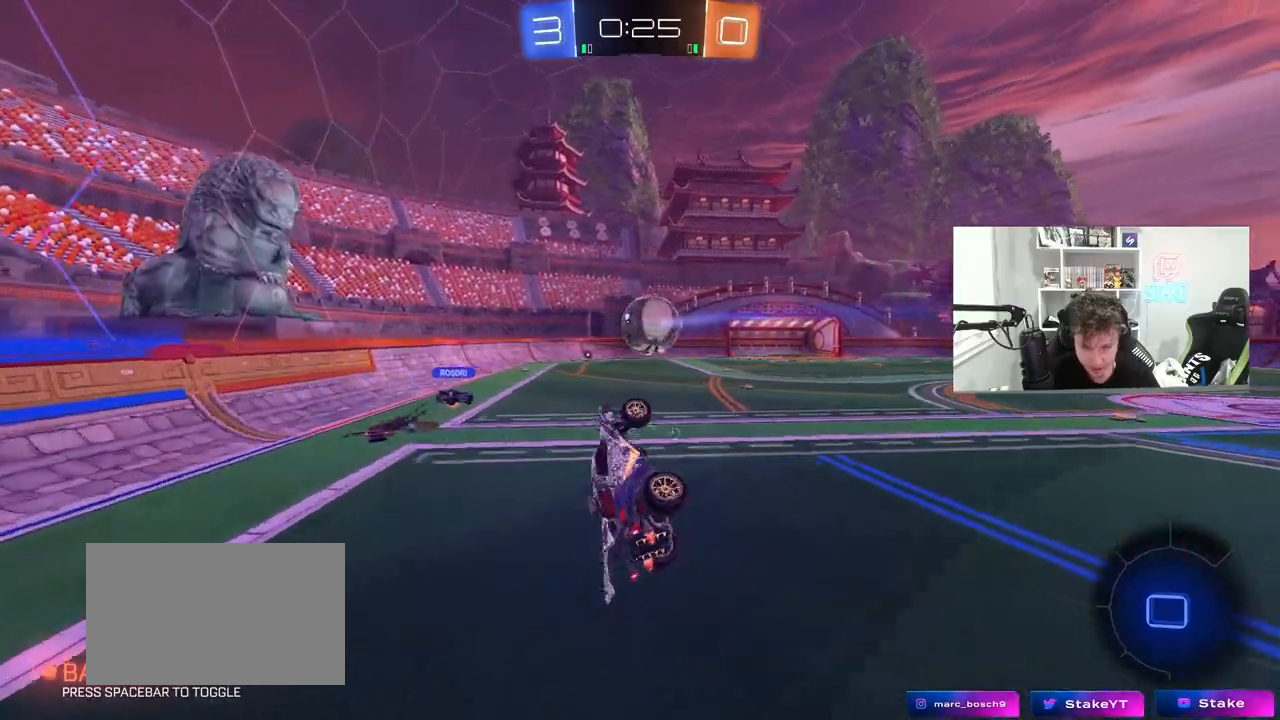
{"keys": ["w"], "mouse": [], "mouse_move": "still", "events": [[133, "s", "up"], [183, "d", "up"], [183, "shift", "up"], [400, "a", "down"], [450, "w", "down"], [500, "a", "up"]]}
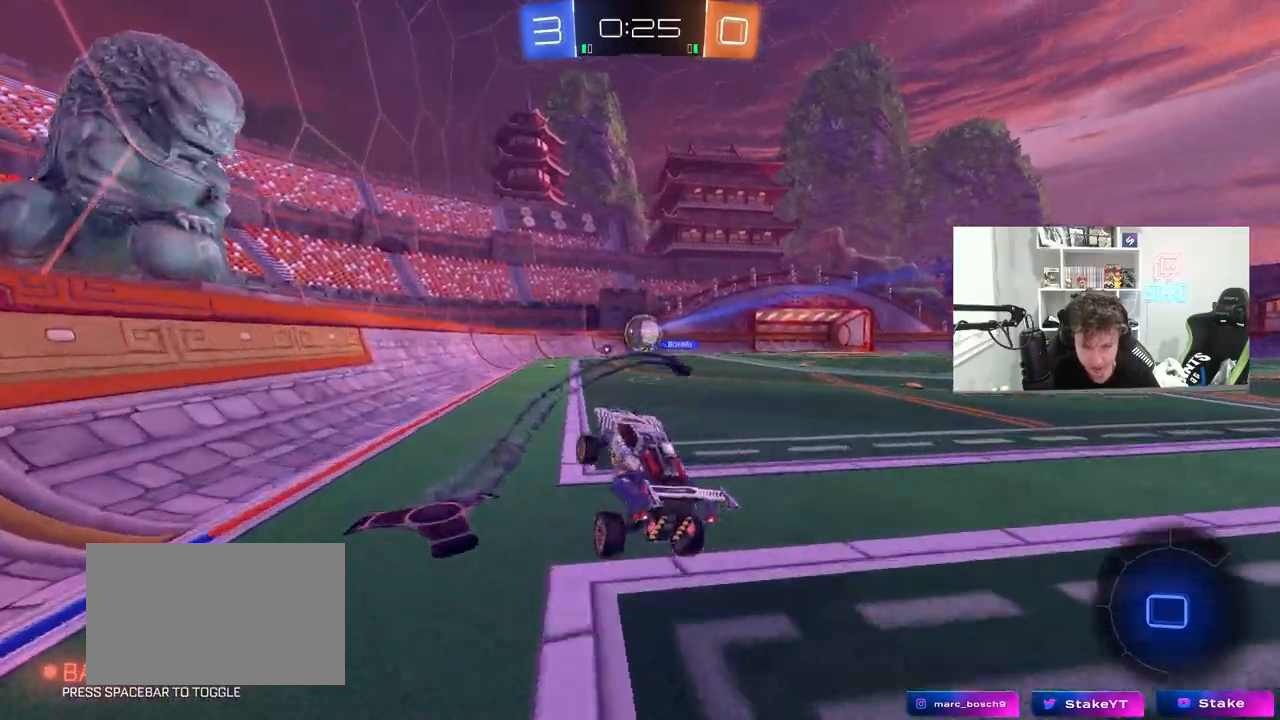
{"keys": ["d", "w"], "mouse": ["left"], "mouse_move": "still", "events": [[233, "d", "down"], [233, "mouse_left", "down"]]}
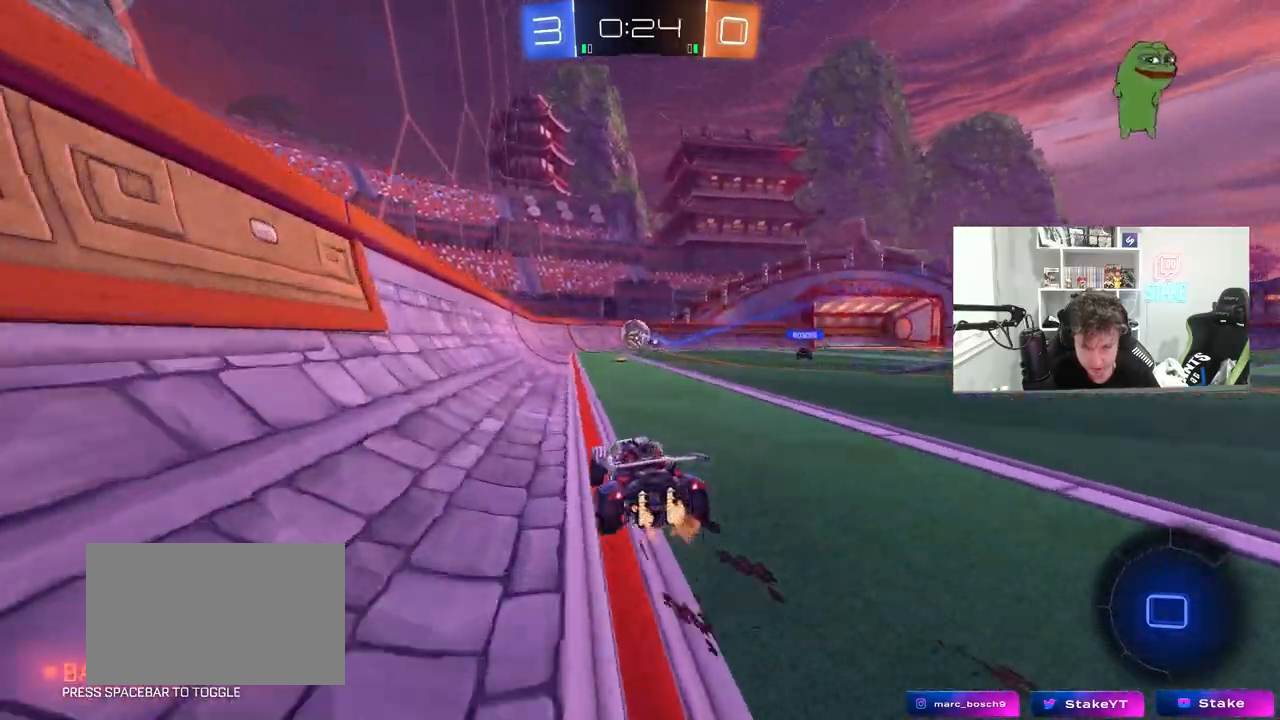
{"keys": ["w"], "mouse": ["left"], "mouse_move": "still", "events": [[17, "d", "up"]]}
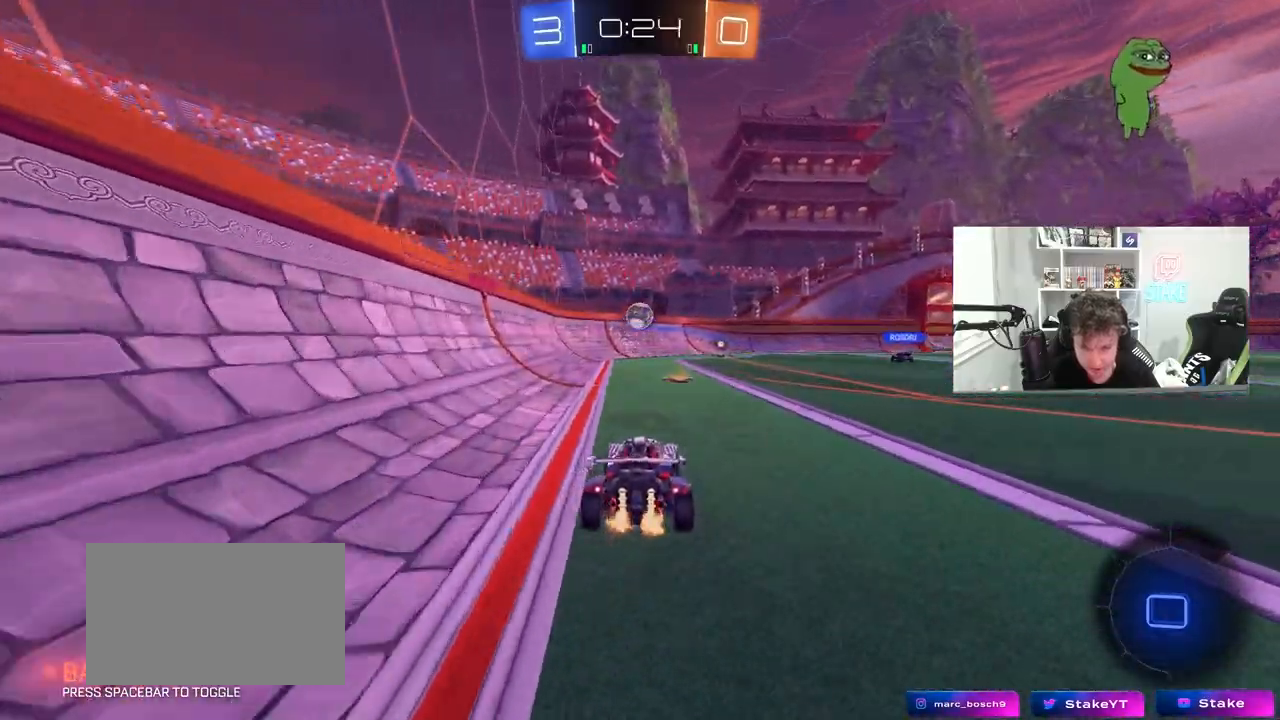
{"keys": ["w"], "mouse": ["left"], "mouse_move": "still", "events": []}
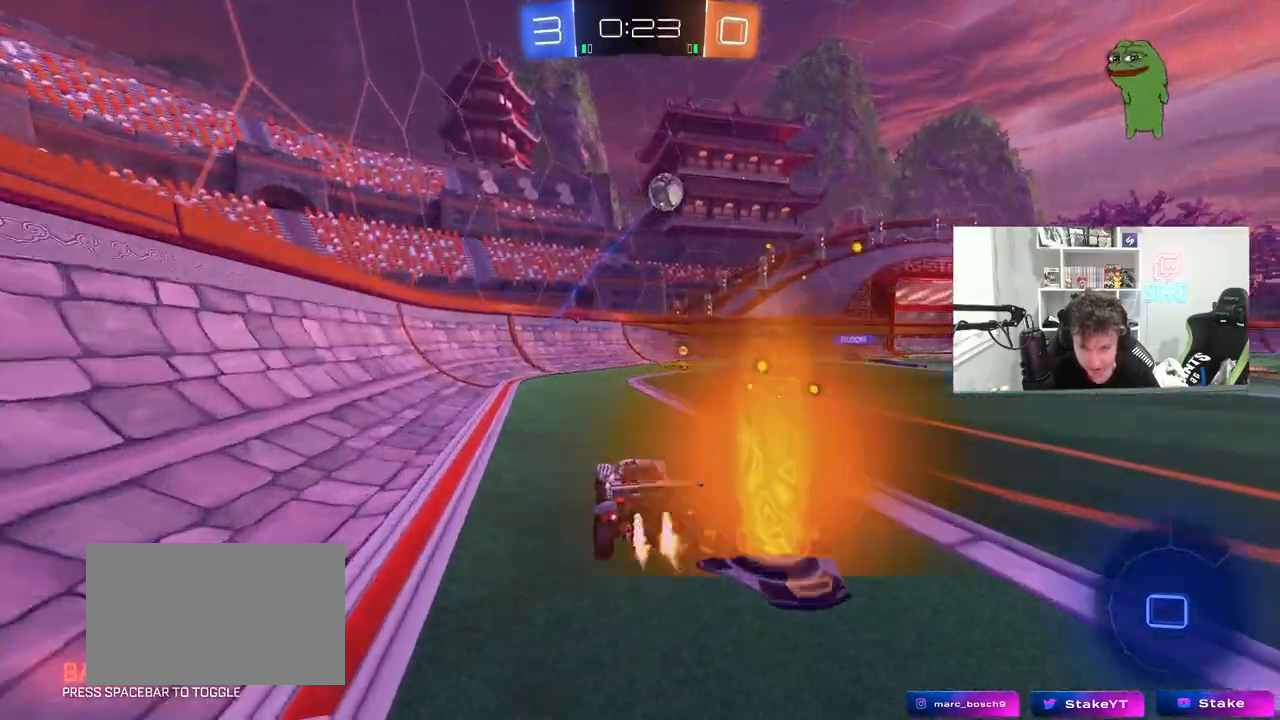
{"keys": ["d", "w"], "mouse": [], "mouse_move": "still", "events": [[50, "a", "down"], [150, "a", "up"], [233, "d", "down"], [333, "shift", "down"], [433, "mouse_left", "up"], [433, "shift", "up"]]}
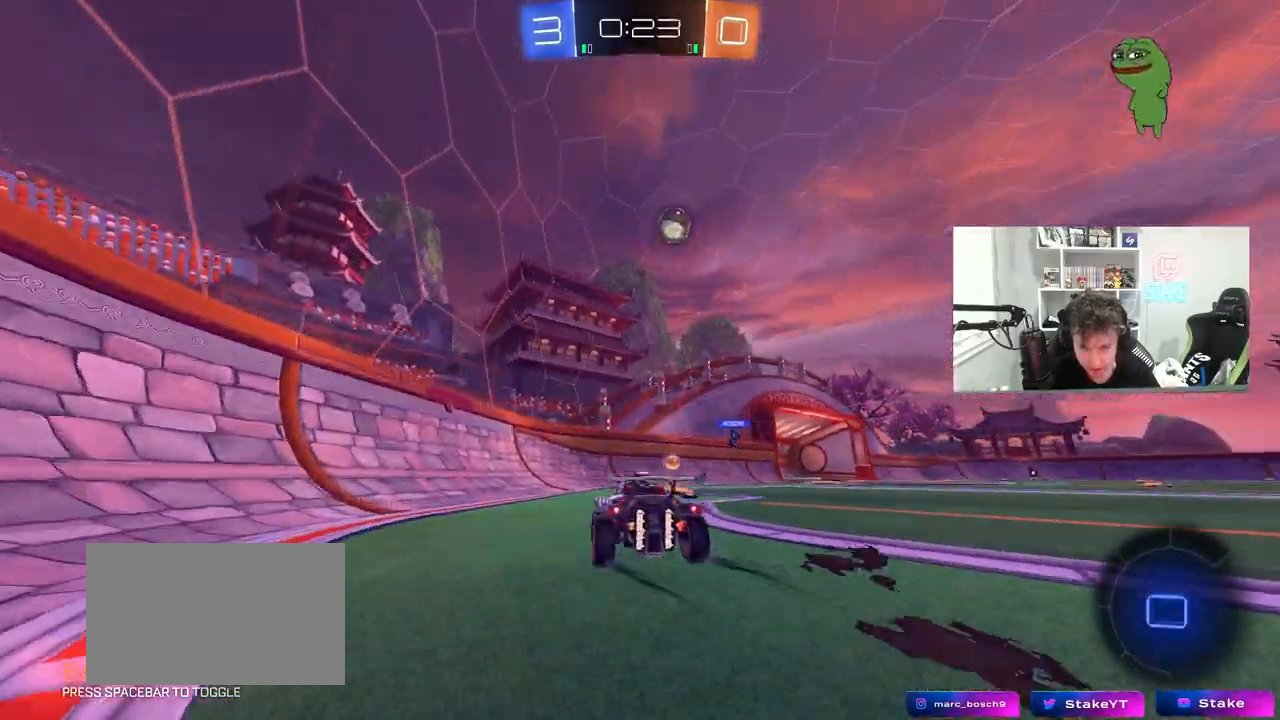
{"keys": ["d", "w"], "mouse": ["left"], "mouse_move": "still", "events": [[483, "mouse_left", "down"]]}
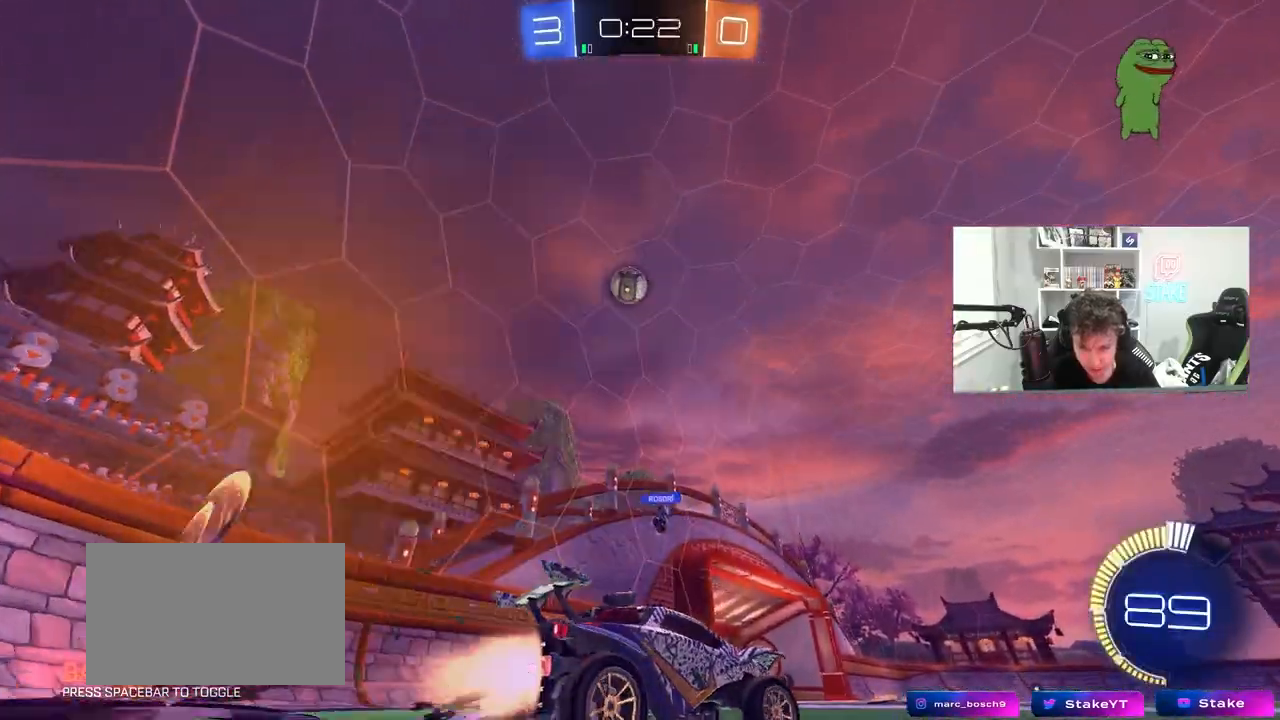
{"keys": ["w"], "mouse": [], "mouse_move": "still", "events": [[317, "mouse_left", "up"], [367, "d", "up"]]}
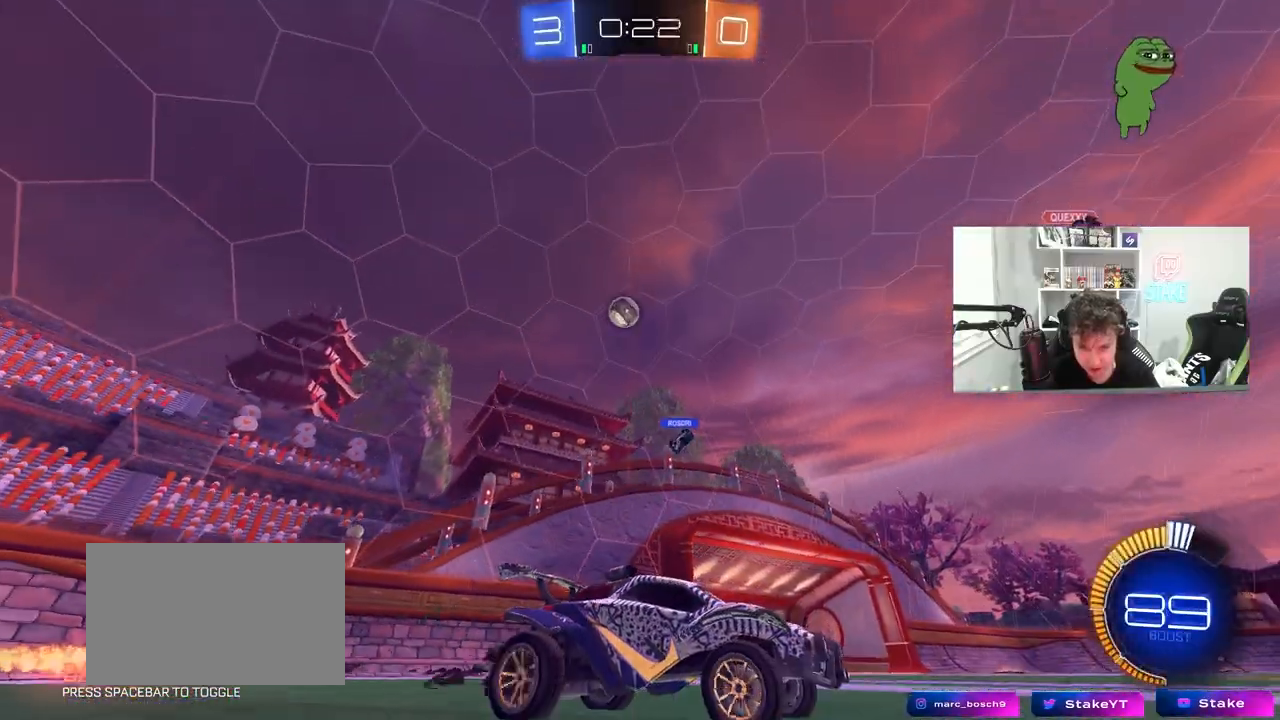
{"keys": ["w"], "mouse": [], "mouse_move": "still", "events": [[133, "a", "down"], [183, "shift", "down"], [283, "shift", "up"], [467, "a", "up"]]}
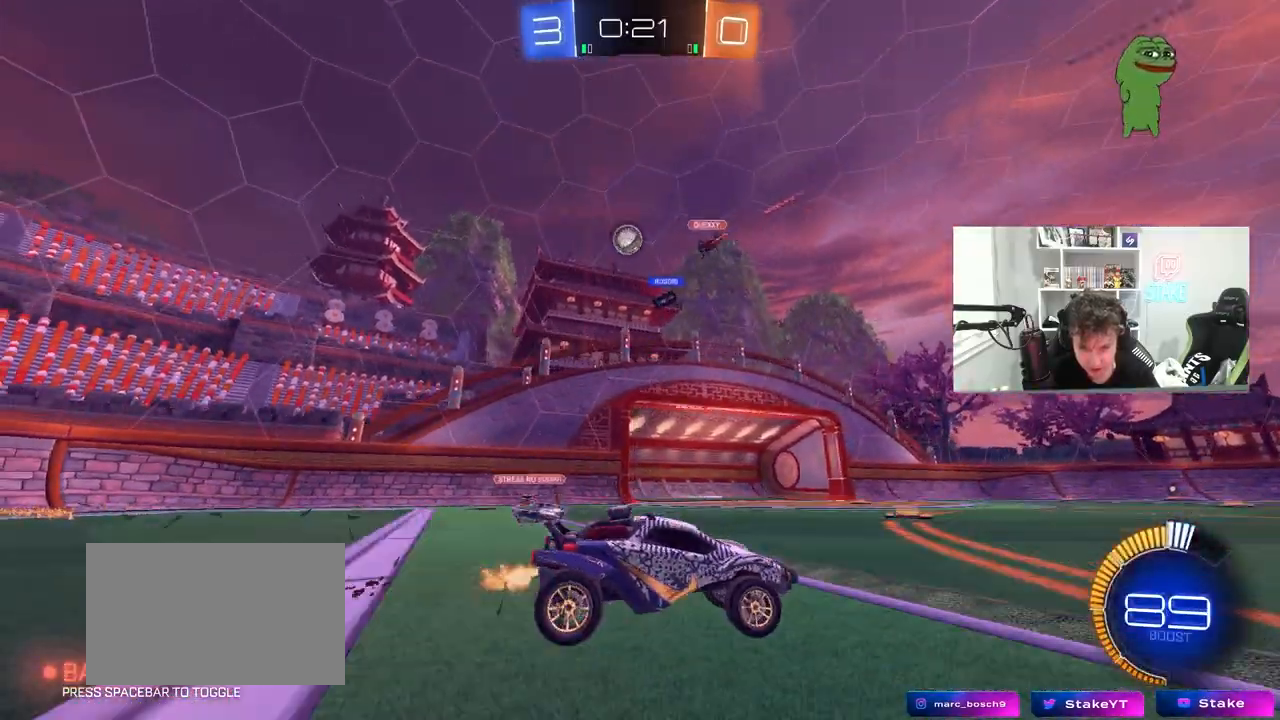
{"keys": [], "mouse": [], "mouse_move": "still", "events": [[167, "a", "down"], [250, "a", "up"], [483, "w", "up"]]}
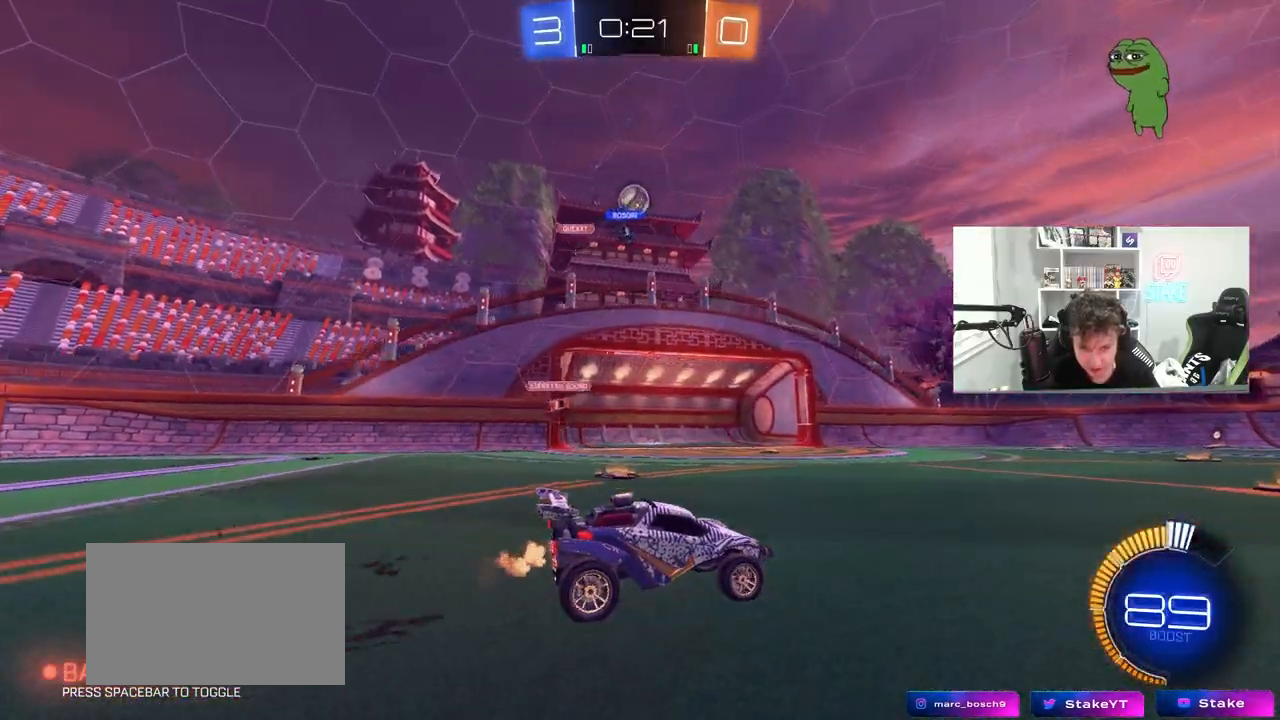
{"keys": ["a", "w"], "mouse": ["left"], "mouse_move": "still", "events": [[133, "mouse_left", "down"], [133, "w", "down"], [167, "a", "down"], [217, "a", "up"], [267, "d", "down"], [350, "mouse_left", "up"], [367, "d", "up"], [400, "a", "down"], [450, "mouse_left", "down"]]}
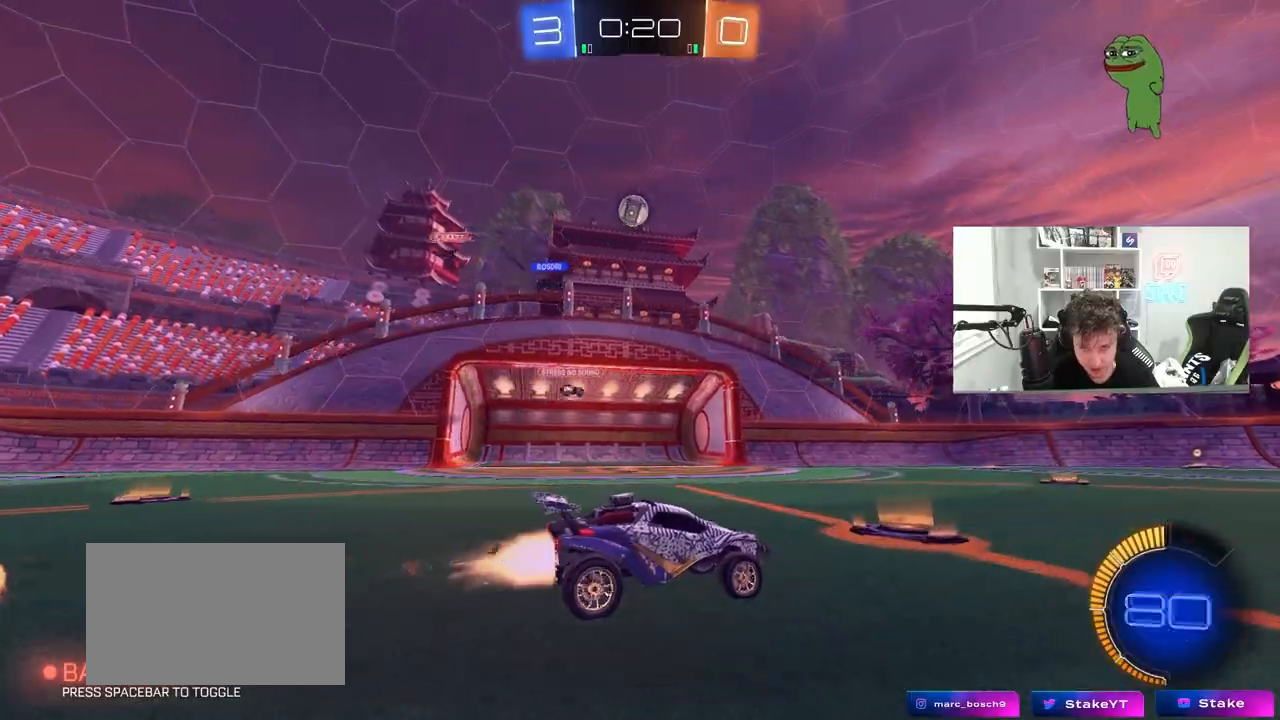
{"keys": ["a", "w"], "mouse": [], "mouse_move": "still", "events": [[100, "a", "up"], [383, "mouse_left", "up"], [467, "a", "down"]]}
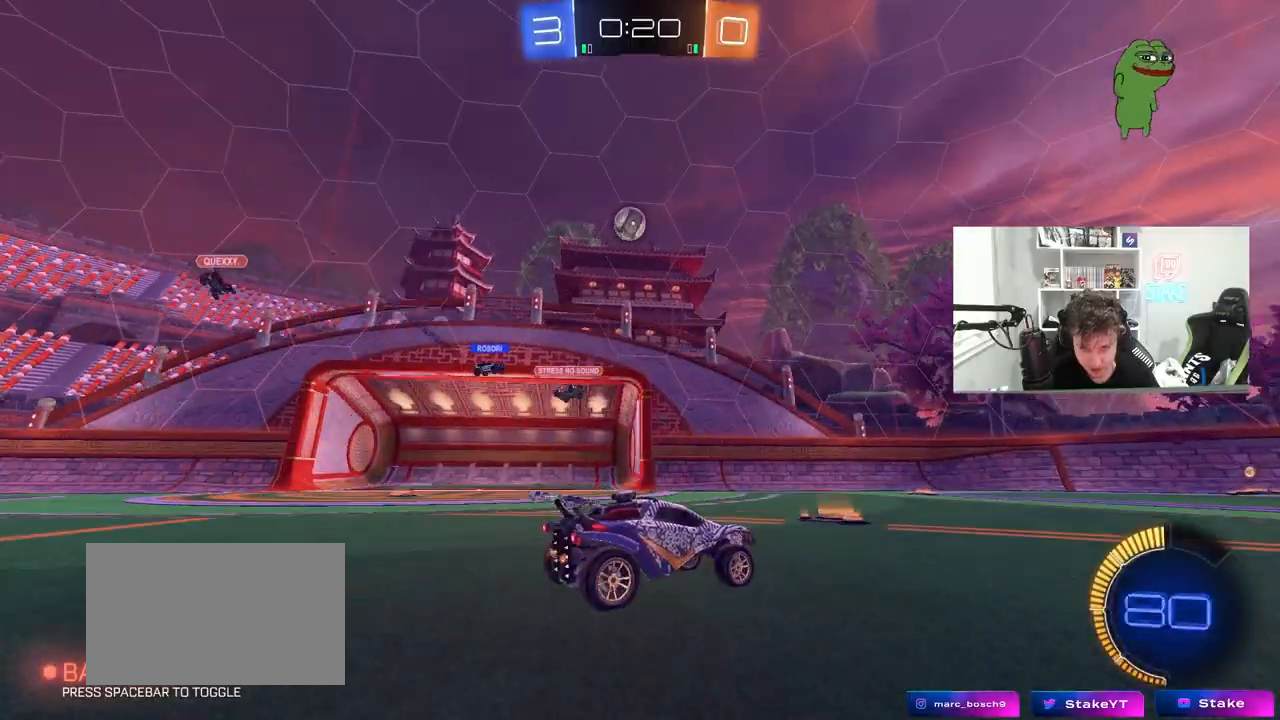
{"keys": ["d", "shift"], "mouse": [], "mouse_move": "still", "events": [[67, "shift", "down"], [150, "mouse_left", "down"], [150, "shift", "up"], [300, "a", "up"], [433, "d", "down"], [483, "mouse_left", "up"], [483, "shift", "down"], [483, "w", "up"]]}
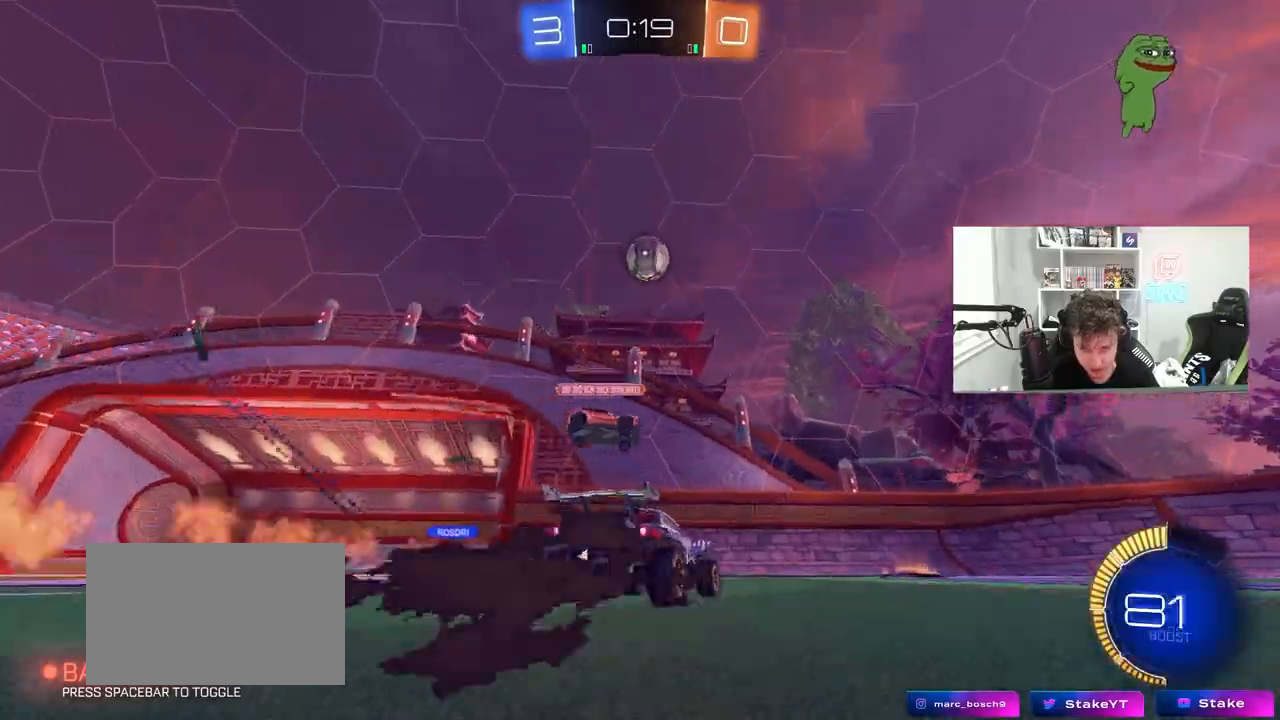
{"keys": ["d", "w"], "mouse": ["left"], "mouse_move": "still", "events": [[33, "w", "down"], [83, "shift", "up"], [133, "mouse_left", "down"], [317, "space", "down"], [500, "space", "up"]]}
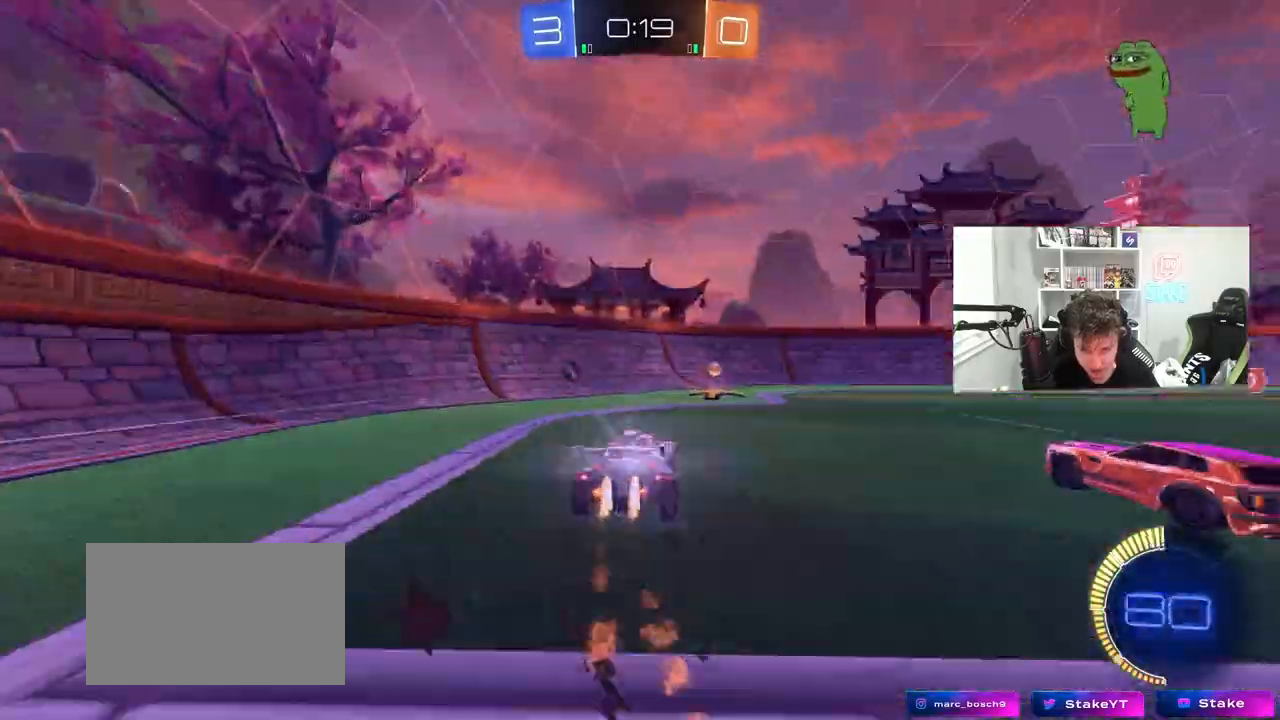
{"keys": ["a", "space", "w"], "mouse": [], "mouse_move": "still", "events": [[150, "d", "up"], [183, "a", "down"], [283, "d", "down"], [333, "a", "up"], [383, "a", "down"], [383, "d", "up"], [433, "mouse_left", "up"], [467, "space", "down"]]}
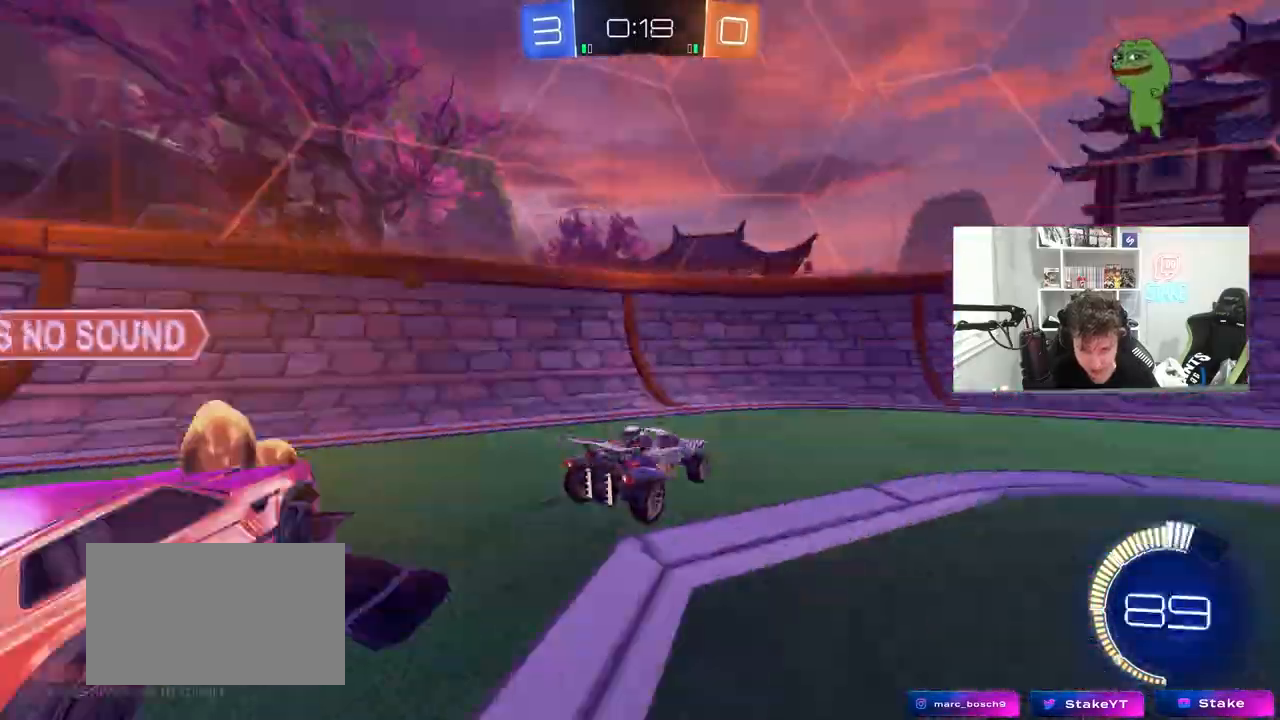
{"keys": ["d"], "mouse": [], "mouse_move": "still", "events": [[117, "a", "up"], [117, "d", "down"], [117, "space", "up"], [200, "w", "up"], [250, "s", "down"], [483, "s", "up"]]}